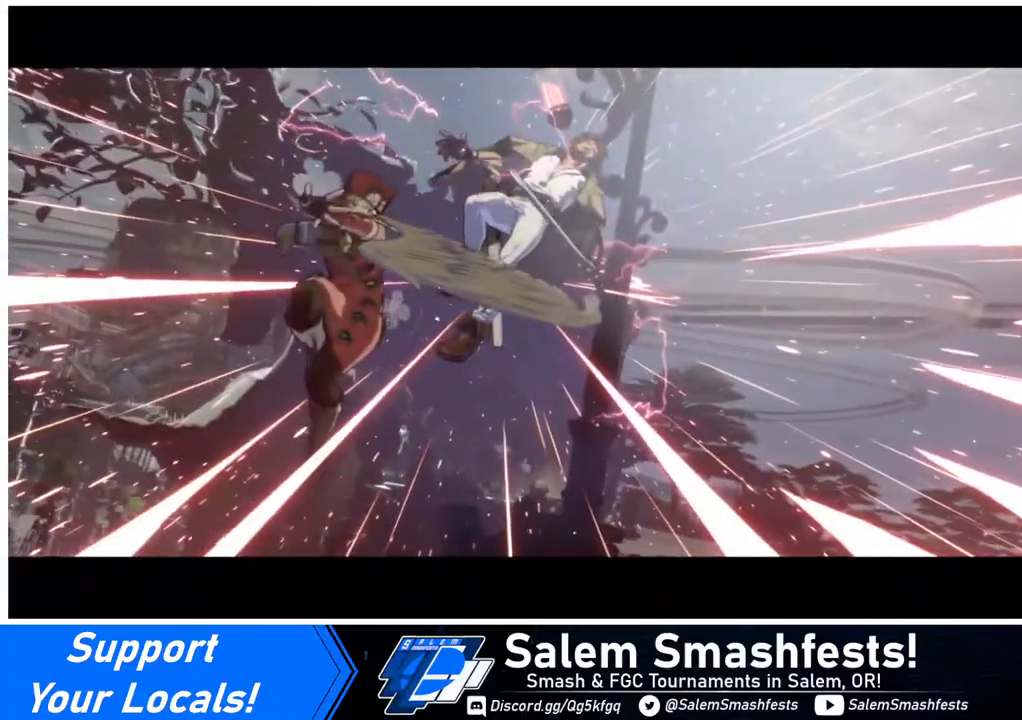
Gameplay with a controller (arcade stick); each line is a JSON object with the inputs held at the frame after it. "events" lists button and stick changes between this image and that frame as [ms after this image, input, new state], when the widget could be followed in between. Not read: L3 R3.
{"buttons": [], "events": []}
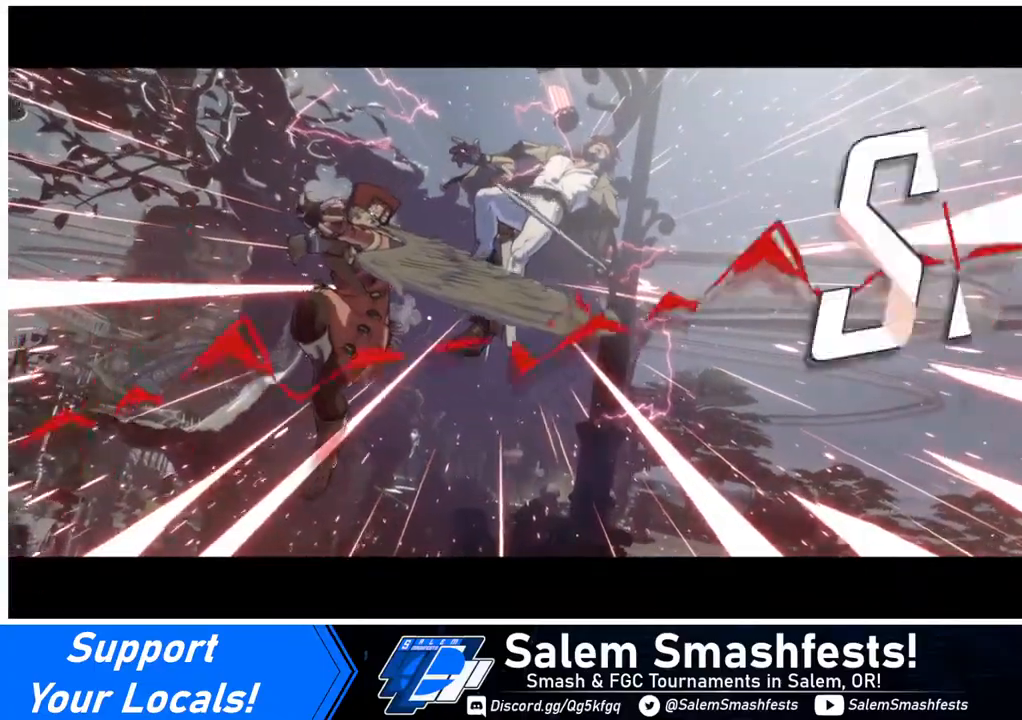
{"buttons": [], "events": []}
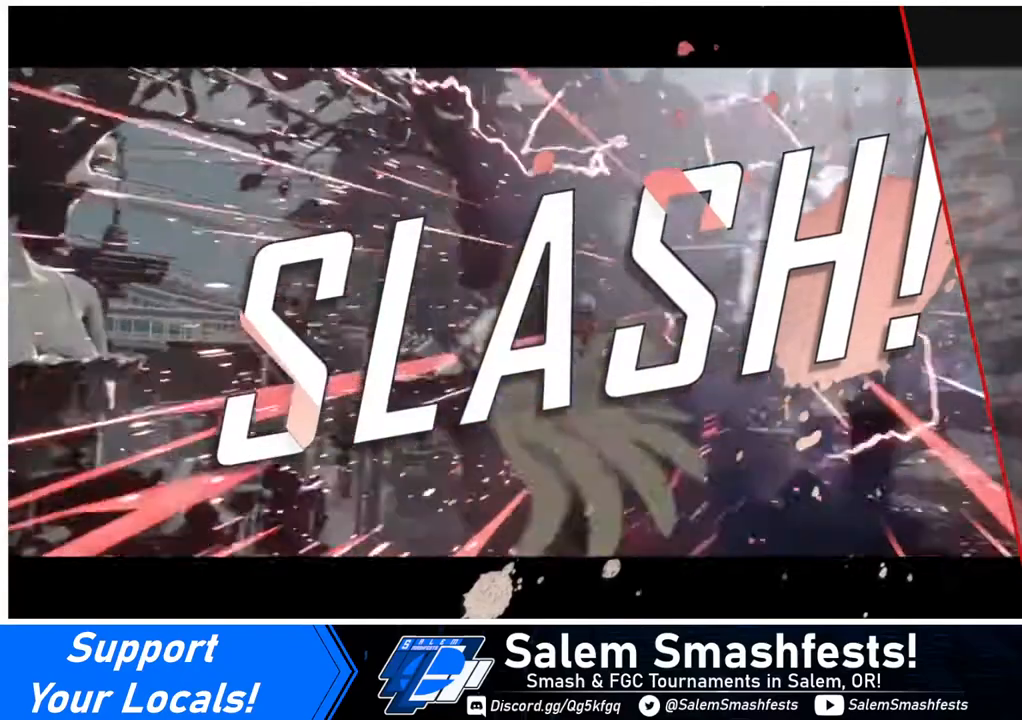
{"buttons": [], "events": []}
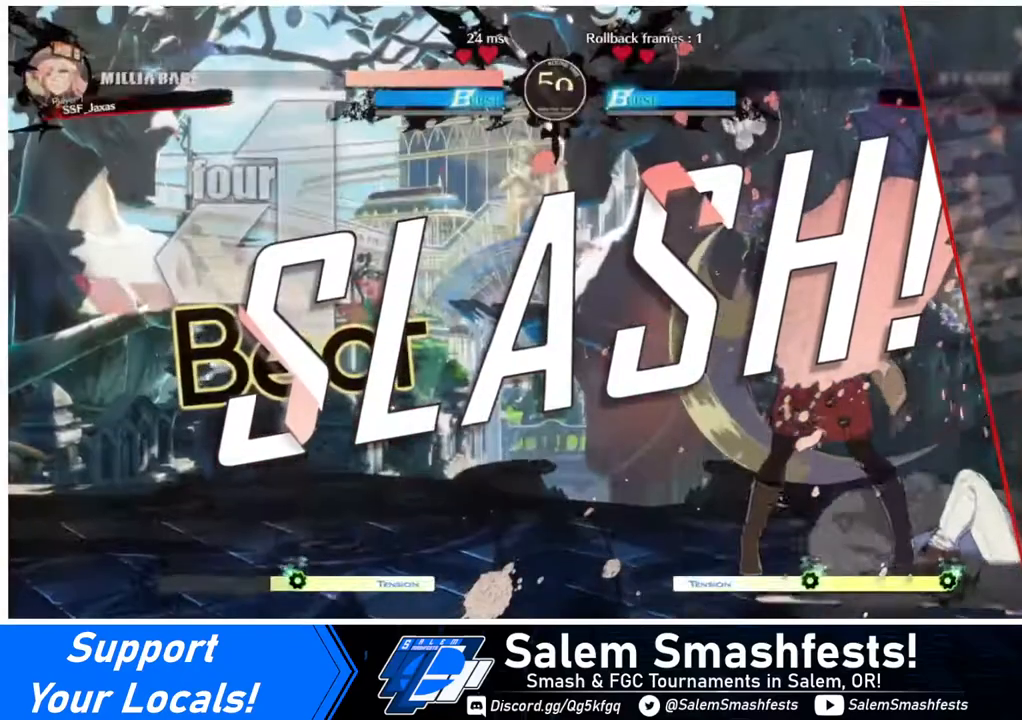
{"buttons": [], "events": []}
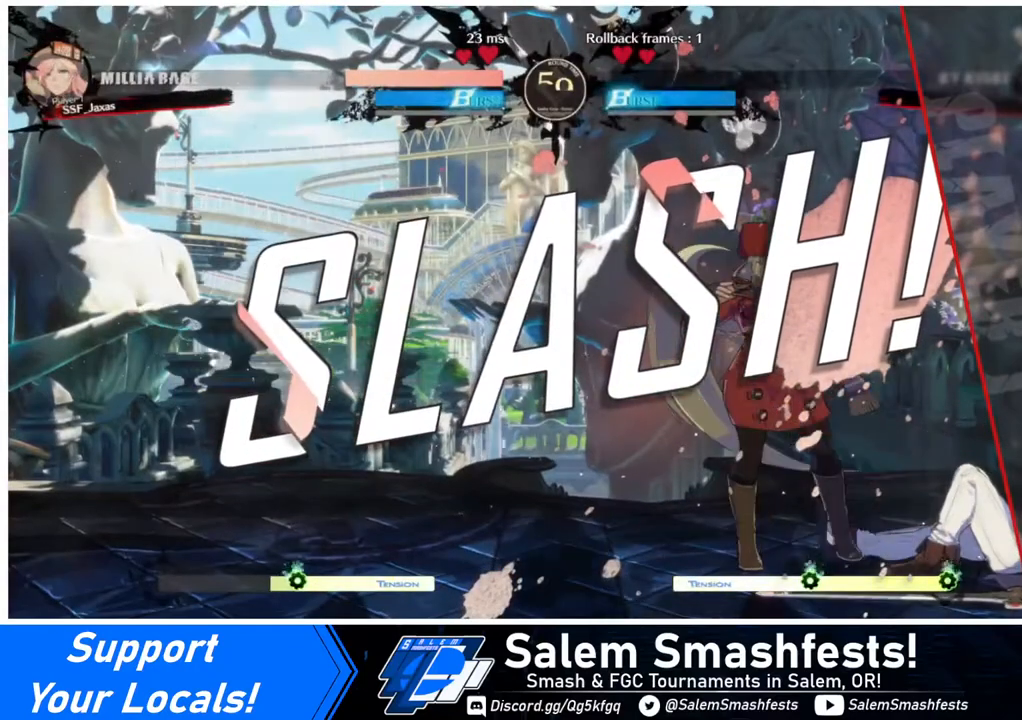
{"buttons": [], "events": []}
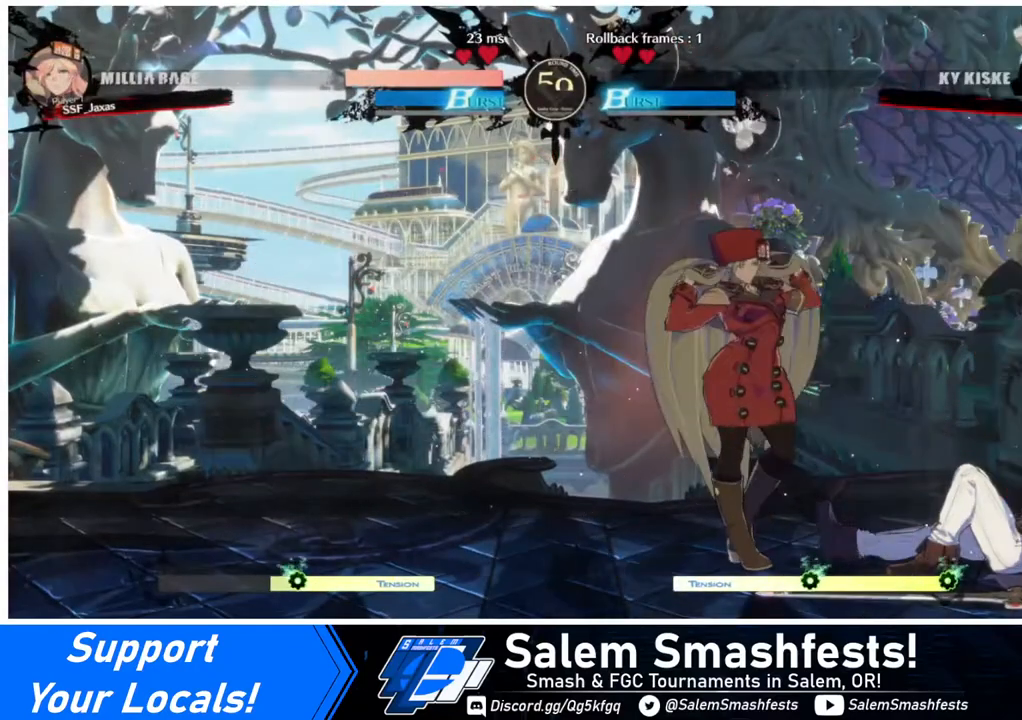
{"buttons": [], "events": []}
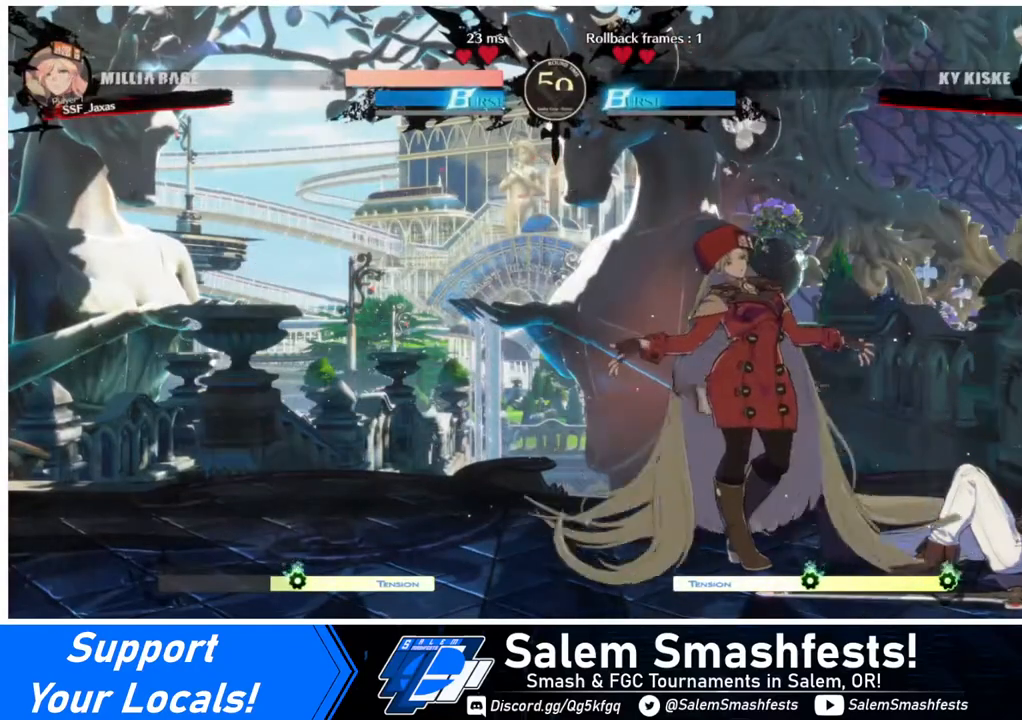
{"buttons": ["CROSS"], "events": [[520, "CROSS", "down"]]}
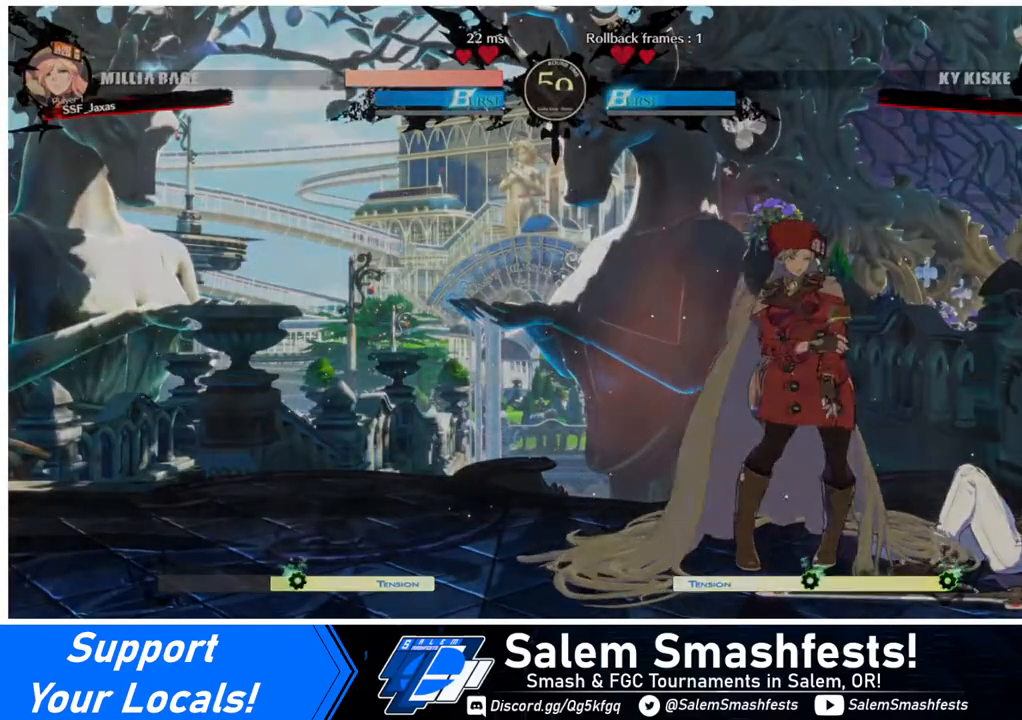
{"buttons": [], "events": [[80, "CROSS", "up"]]}
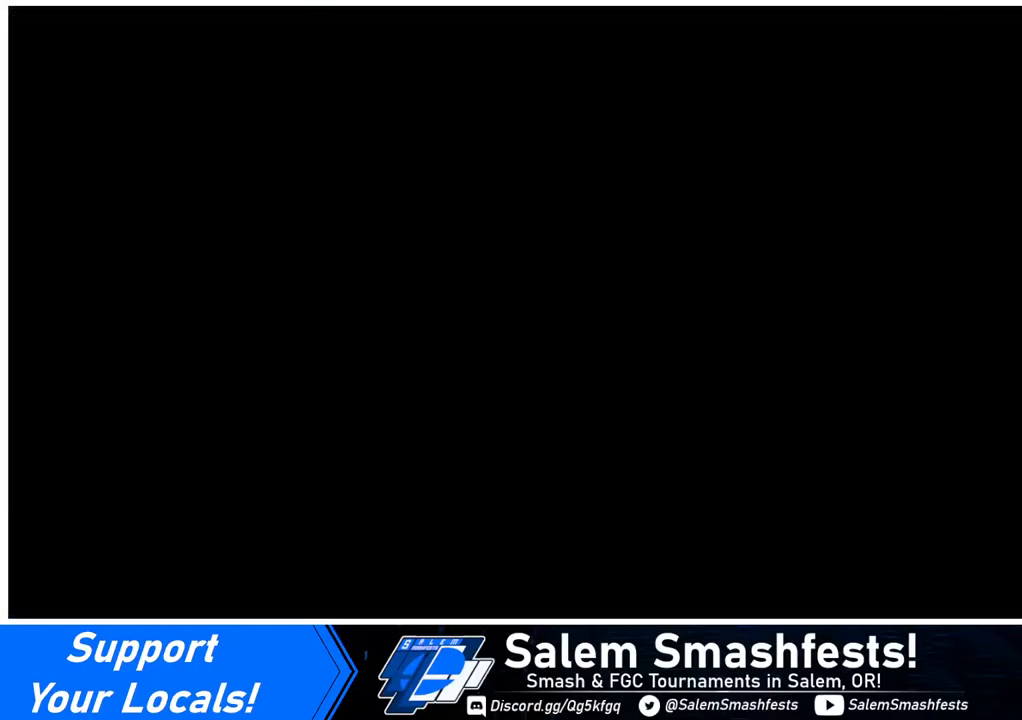
{"buttons": [], "events": []}
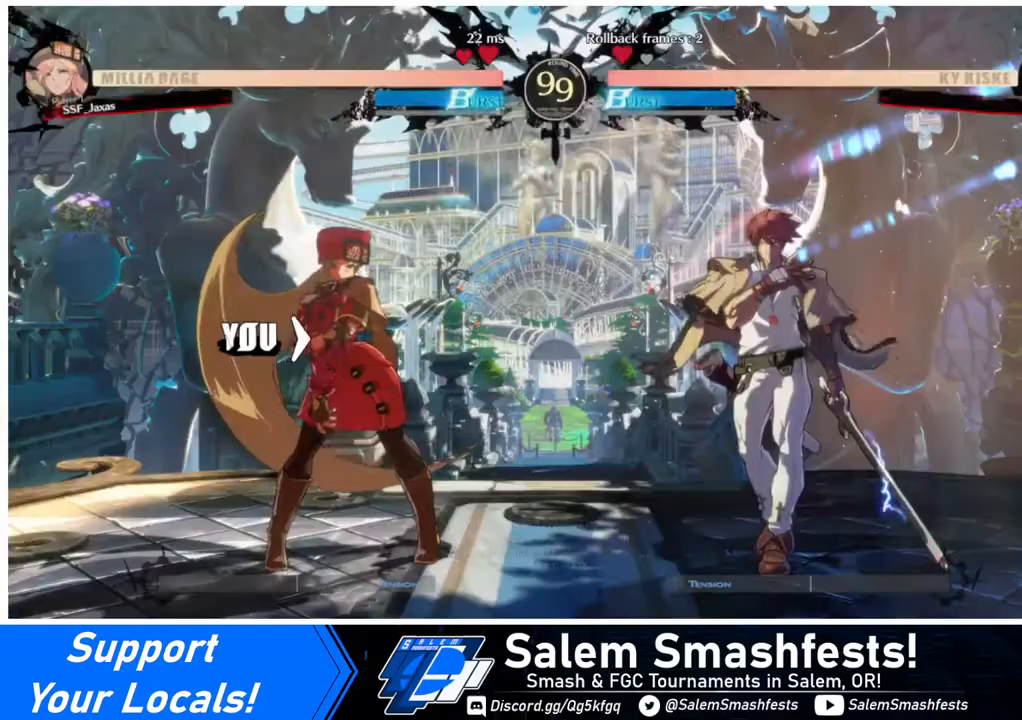
{"buttons": [], "events": []}
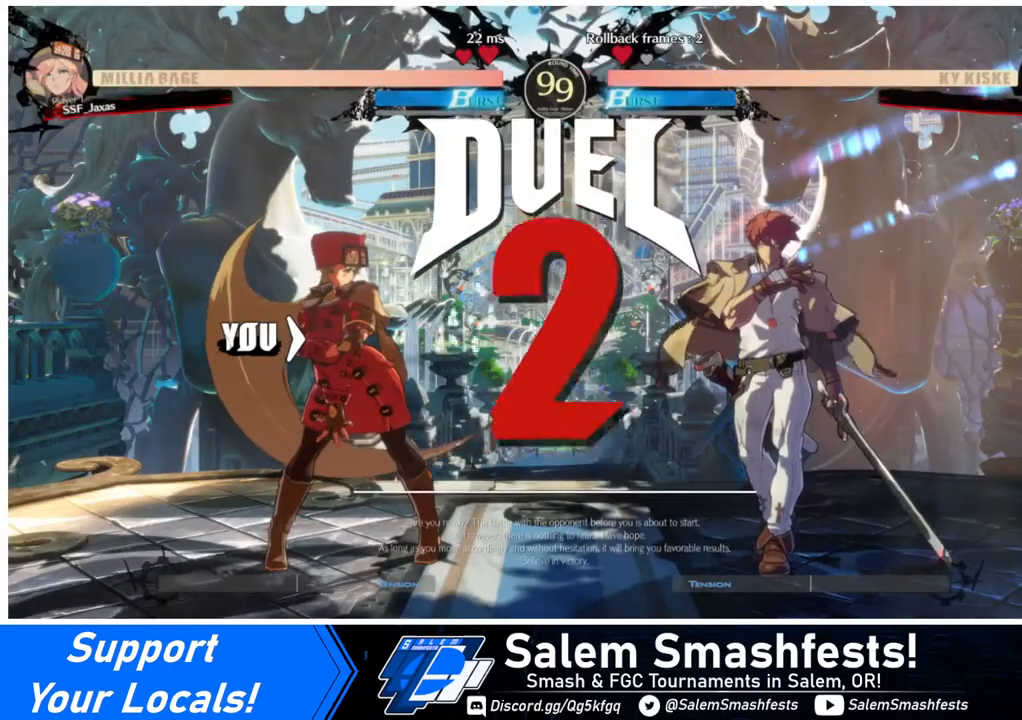
{"buttons": ["DPAD_DOWN", "DPAD_LEFT"], "events": [[40, "DPAD_LEFT", "down"], [240, "DPAD_LEFT", "up"], [320, "DPAD_RIGHT", "down"], [360, "DPAD_RIGHT", "up"], [480, "DPAD_DOWN", "down"], [480, "DPAD_LEFT", "down"]]}
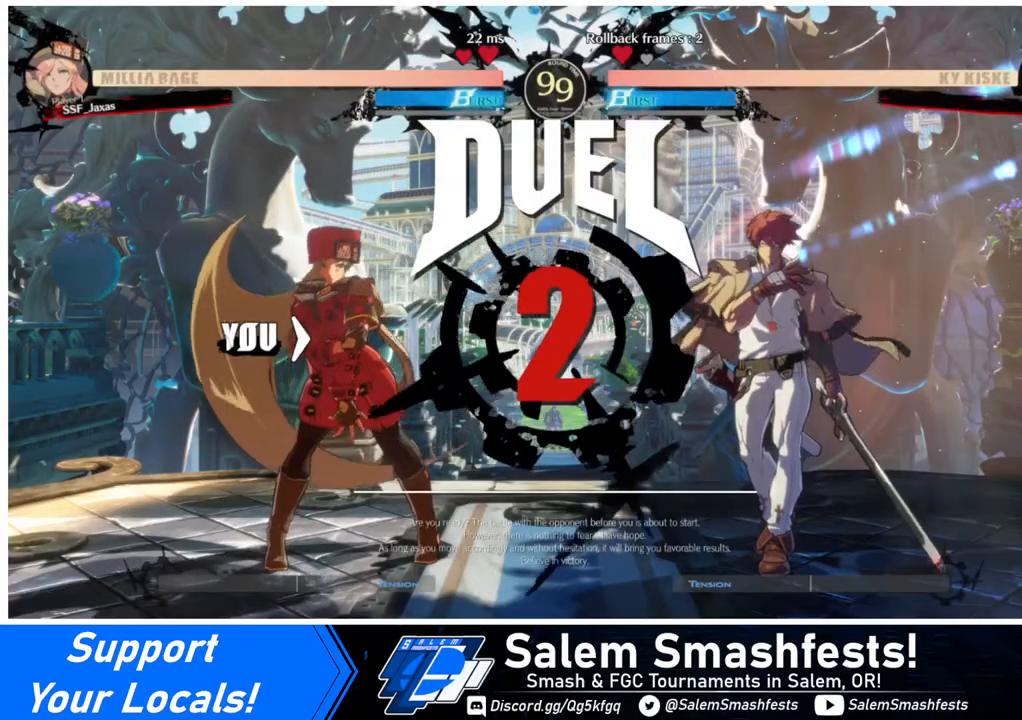
{"buttons": ["DPAD_DOWN", "DPAD_LEFT"], "events": [[80, "DPAD_LEFT", "up"], [120, "DPAD_DOWN", "up"], [120, "DPAD_RIGHT", "down"], [120, "R1", "down"], [120, "SQUARE", "down"], [200, "R1", "up"], [280, "DPAD_RIGHT", "up"], [280, "SQUARE", "up"], [360, "DPAD_DOWN", "down"], [360, "DPAD_LEFT", "down"]]}
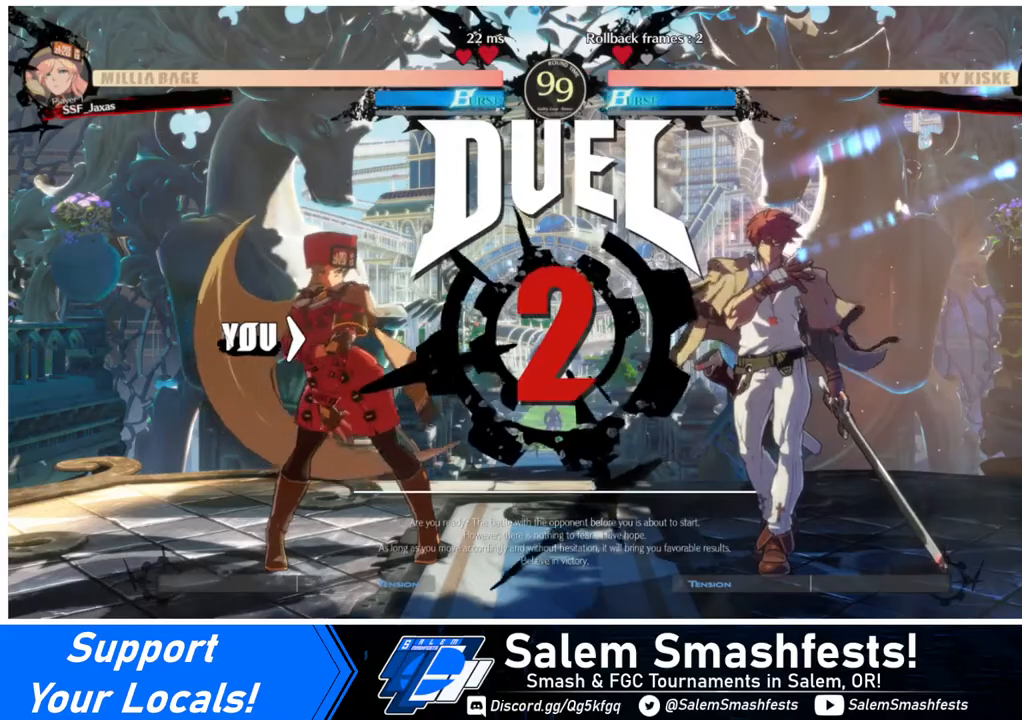
{"buttons": ["TRIANGLE", "R1", "DPAD_RIGHT"], "events": [[40, "DPAD_LEFT", "up"], [80, "DPAD_DOWN", "up"], [80, "DPAD_RIGHT", "down"], [240, "DPAD_LEFT", "down"], [240, "DPAD_RIGHT", "up"], [240, "R1", "down"], [240, "SQUARE", "down"], [240, "TRIANGLE", "down"], [280, "DPAD_DOWN", "down"], [360, "DPAD_LEFT", "up"], [440, "DPAD_DOWN", "up"], [440, "DPAD_RIGHT", "down"], [440, "R1", "up"], [440, "SQUARE", "up"], [480, "R1", "down"]]}
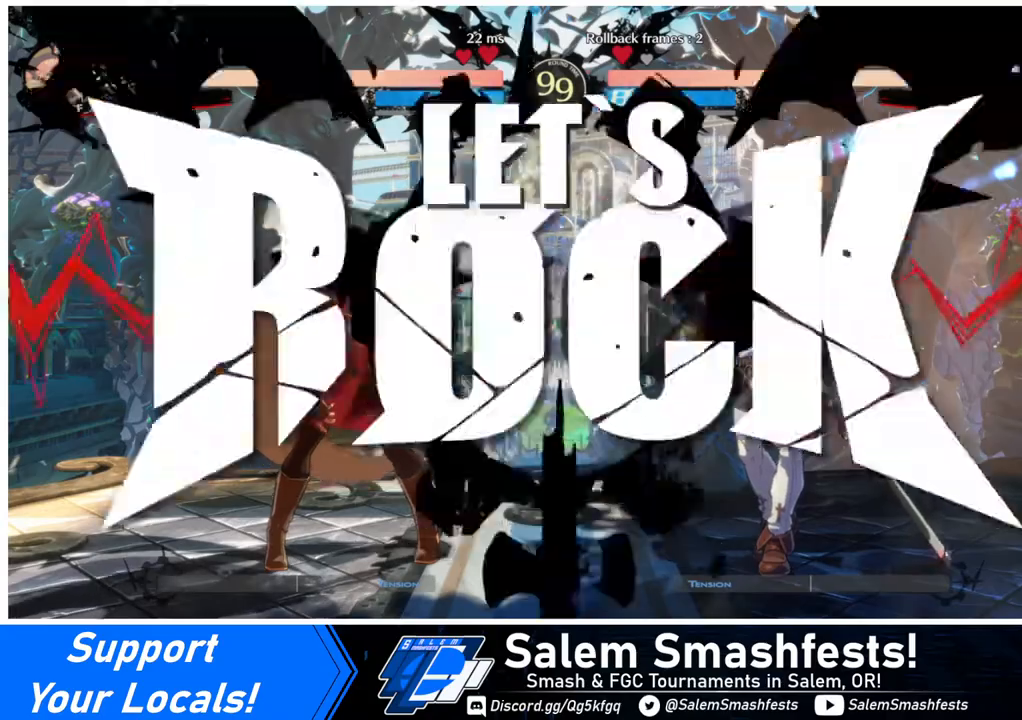
{"buttons": [], "events": [[40, "DPAD_DOWN", "down"], [40, "DPAD_LEFT", "down"], [40, "DPAD_RIGHT", "up"], [80, "R1", "up"], [120, "TRIANGLE", "up"], [160, "DPAD_LEFT", "up"], [240, "DPAD_DOWN", "up"], [240, "DPAD_RIGHT", "down"], [360, "DPAD_RIGHT", "up"]]}
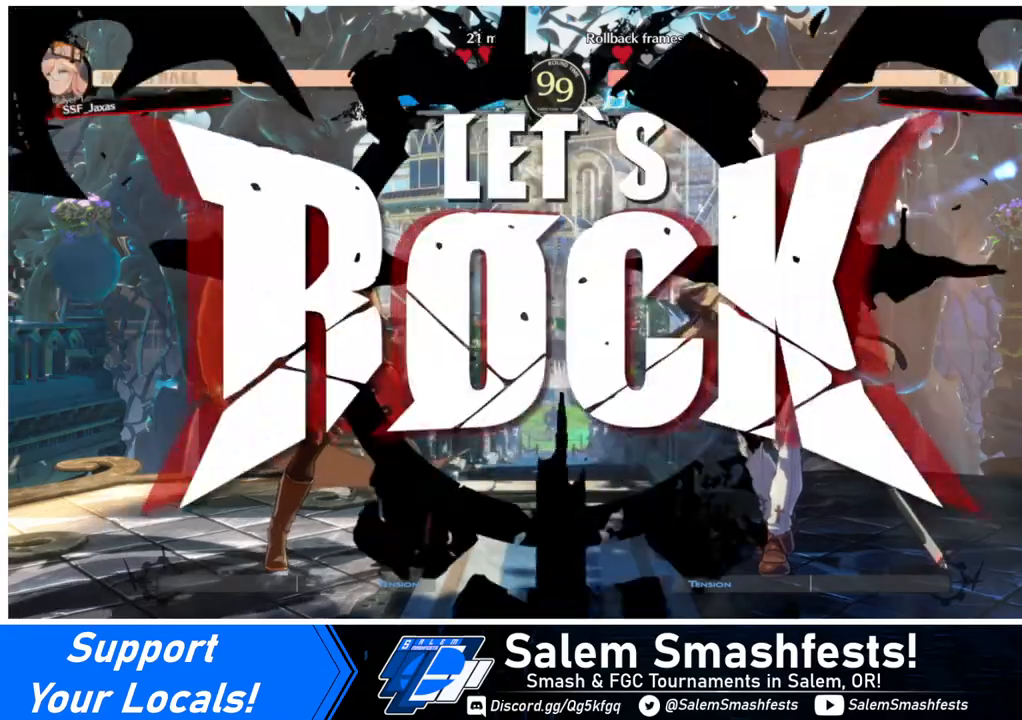
{"buttons": ["DPAD_RIGHT"], "events": [[160, "DPAD_LEFT", "down"], [240, "DPAD_LEFT", "up"], [280, "DPAD_LEFT", "down"], [440, "DPAD_LEFT", "up"], [480, "DPAD_RIGHT", "down"]]}
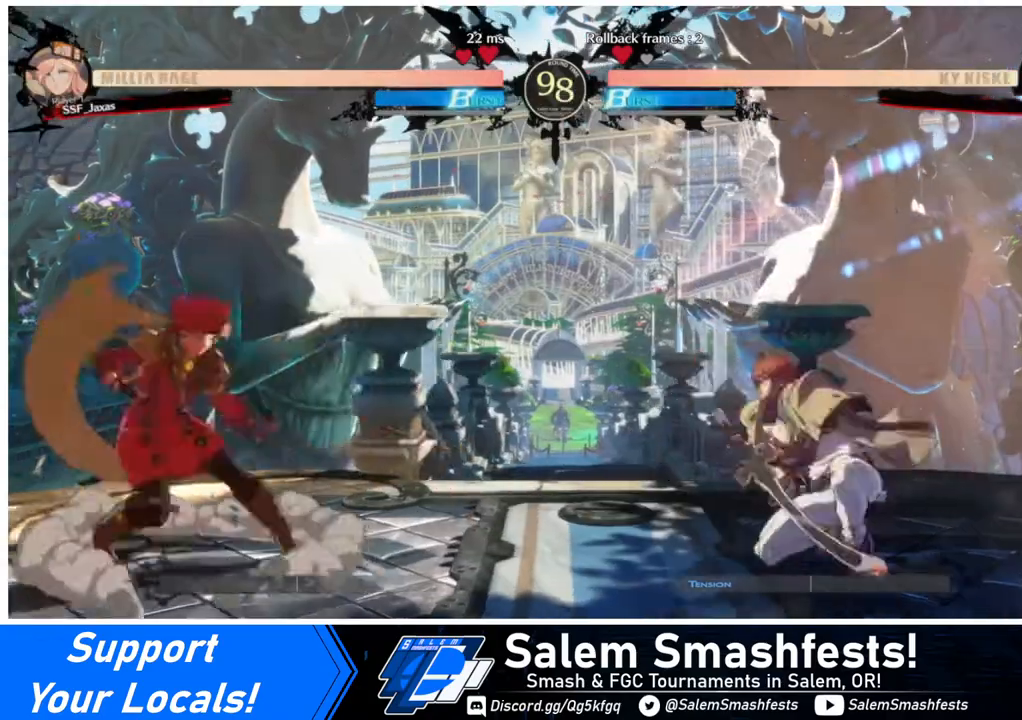
{"buttons": ["DPAD_LEFT"], "events": [[40, "DPAD_RIGHT", "up"], [120, "DPAD_RIGHT", "down"], [320, "DPAD_UP", "down"], [360, "DPAD_UP", "up"], [480, "DPAD_LEFT", "down"], [480, "DPAD_RIGHT", "up"]]}
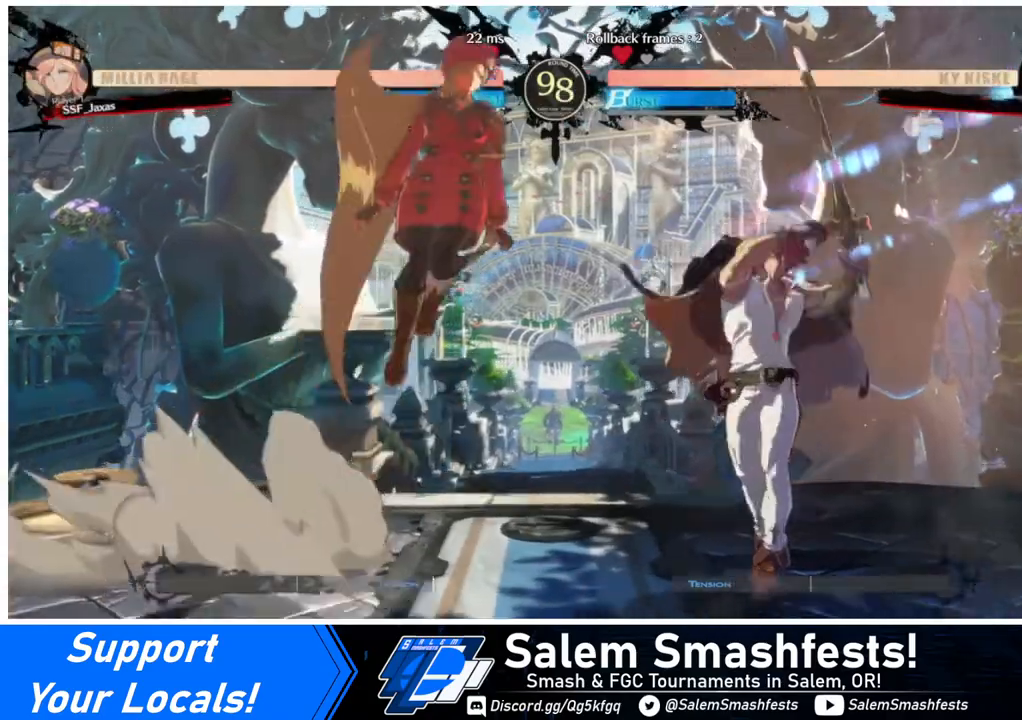
{"buttons": [], "events": [[240, "DPAD_LEFT", "up"], [360, "R1", "down"], [440, "R1", "up"]]}
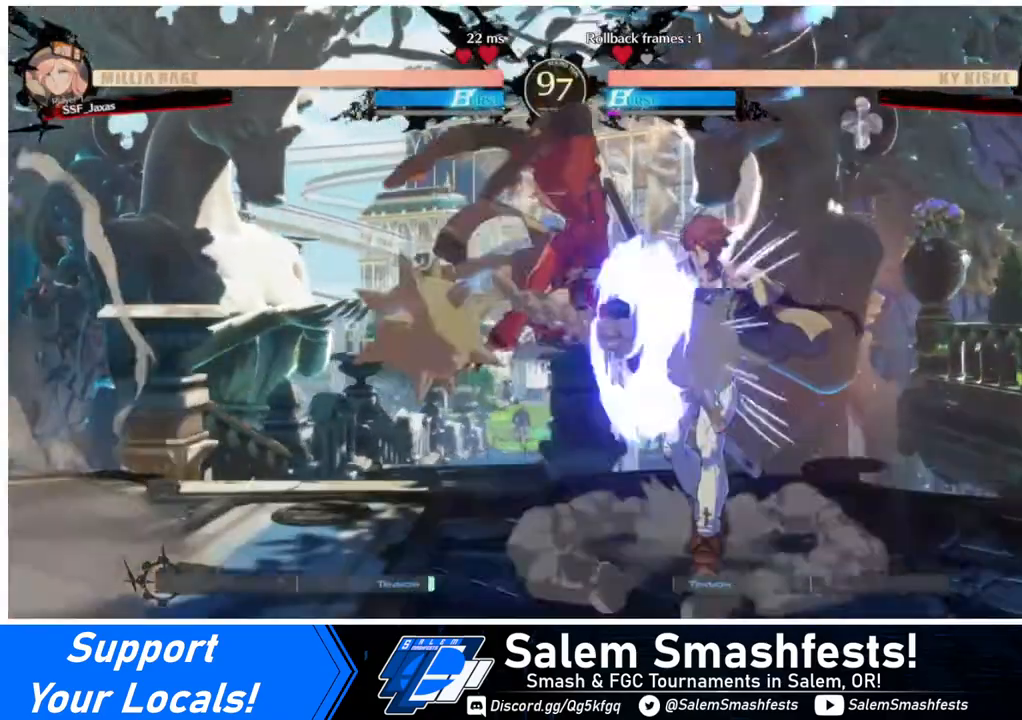
{"buttons": [], "events": [[80, "L1", "down"], [120, "L1", "up"], [320, "R1", "down"], [400, "R1", "up"]]}
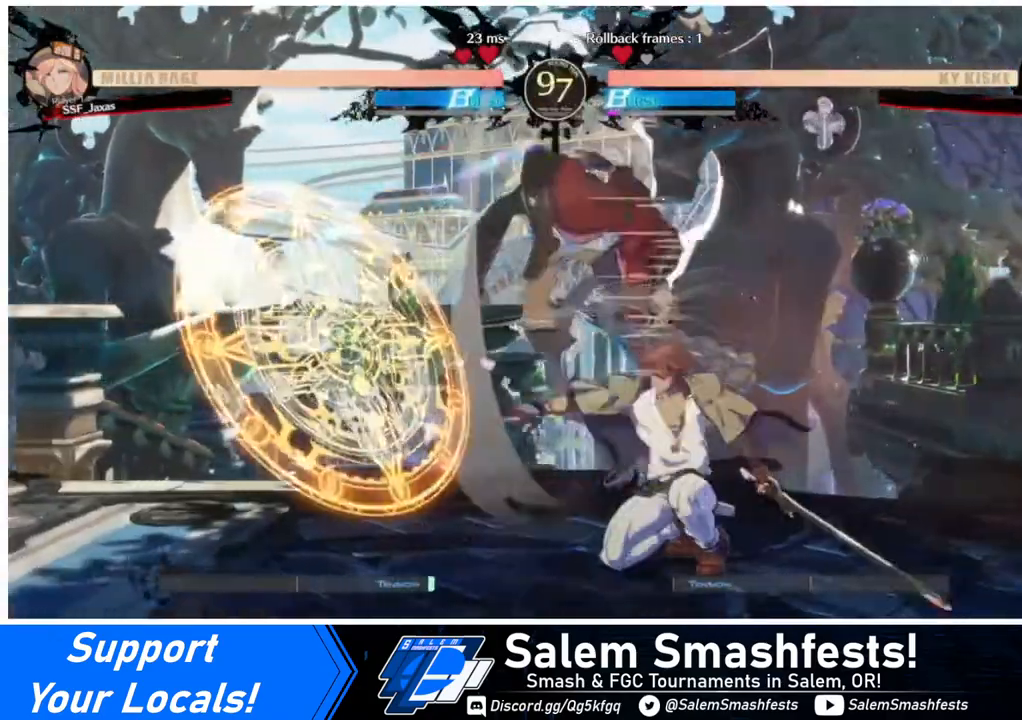
{"buttons": ["DPAD_DOWN", "DPAD_LEFT"], "events": [[40, "DPAD_DOWN", "down"], [400, "SQUARE", "down"], [440, "DPAD_LEFT", "down"], [440, "SQUARE", "up"]]}
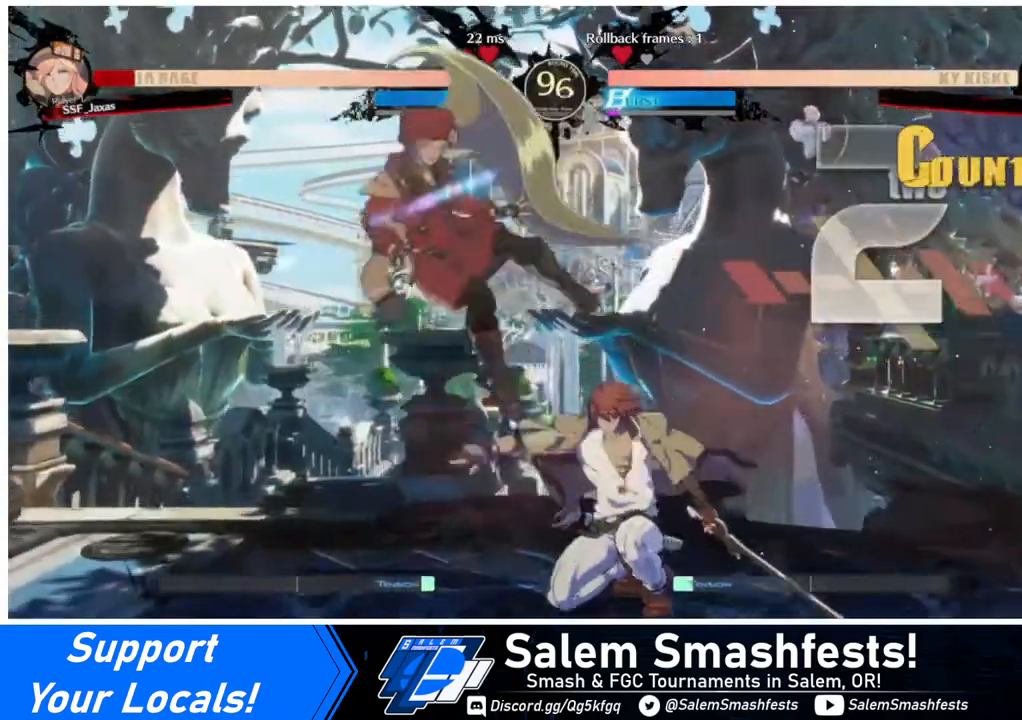
{"buttons": ["SQUARE", "DPAD_LEFT"], "events": [[40, "DPAD_DOWN", "up"], [360, "SQUARE", "down"]]}
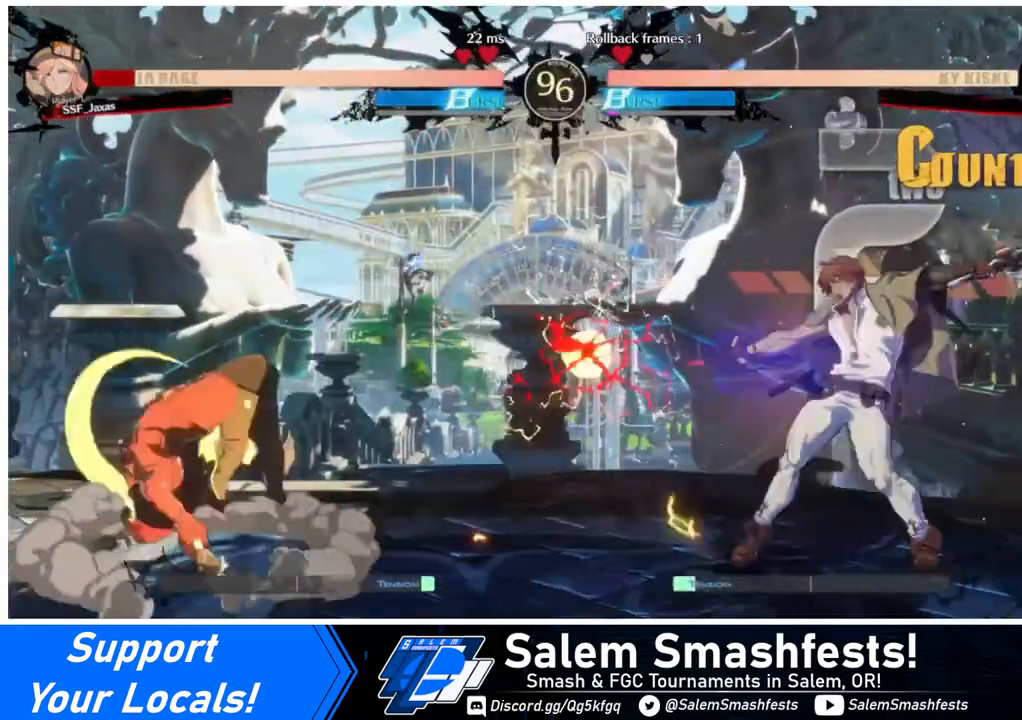
{"buttons": ["DPAD_DOWN", "DPAD_LEFT"], "events": [[40, "SQUARE", "up"], [440, "DPAD_DOWN", "down"]]}
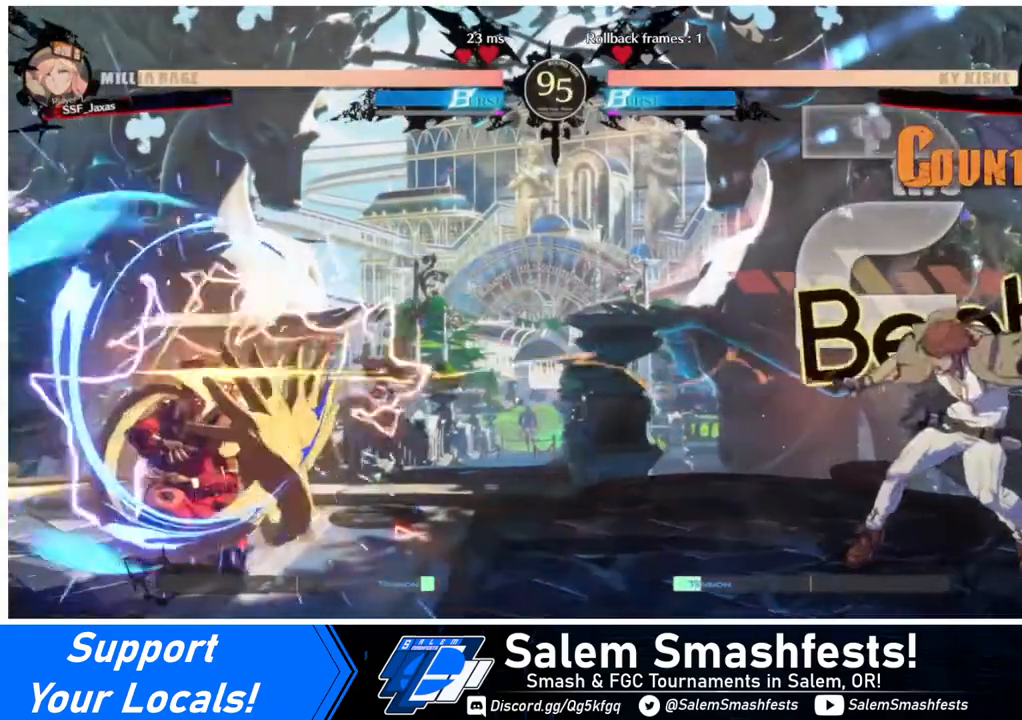
{"buttons": ["DPAD_RIGHT"], "events": [[120, "DPAD_DOWN", "up"], [120, "DPAD_LEFT", "up"], [280, "DPAD_RIGHT", "down"]]}
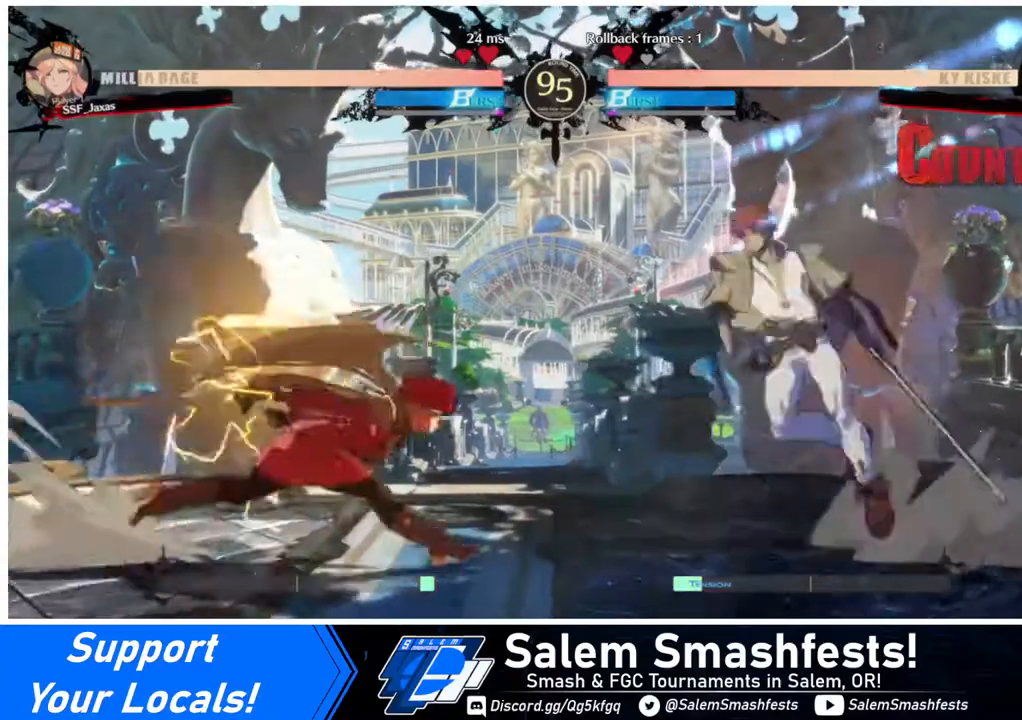
{"buttons": [], "events": [[40, "DPAD_DOWN", "down"], [40, "DPAD_RIGHT", "up"], [120, "DPAD_DOWN", "up"], [120, "DPAD_LEFT", "down"], [160, "SQUARE", "down"], [240, "SQUARE", "up"], [520, "DPAD_LEFT", "up"]]}
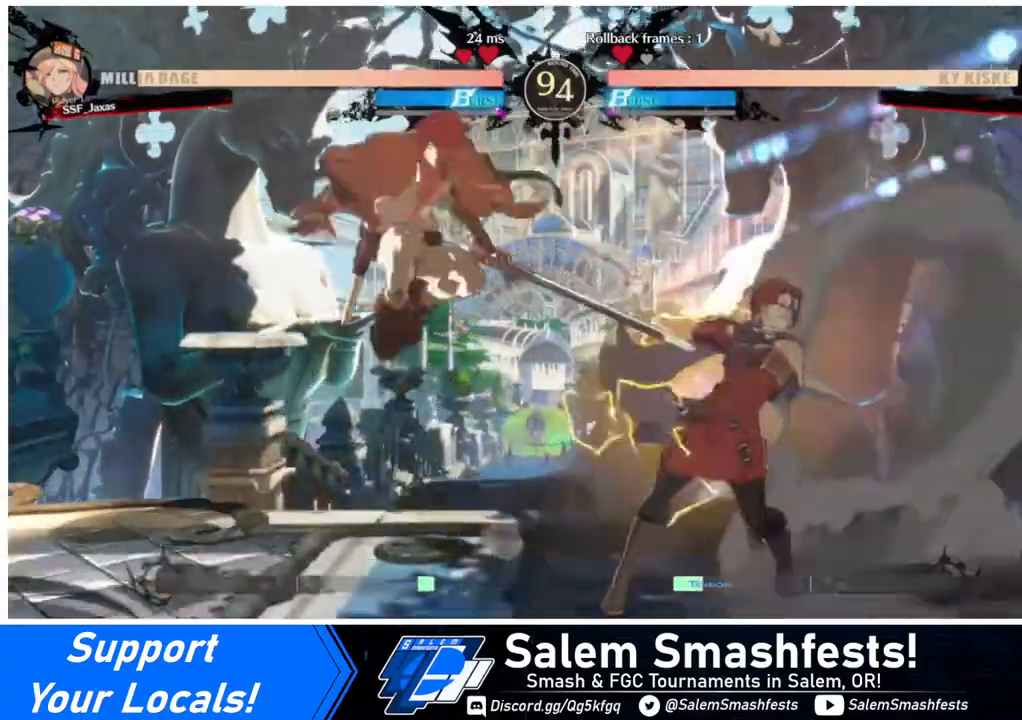
{"buttons": ["R1"], "events": [[80, "TRIANGLE", "down"], [240, "TRIANGLE", "up"], [360, "R1", "down"]]}
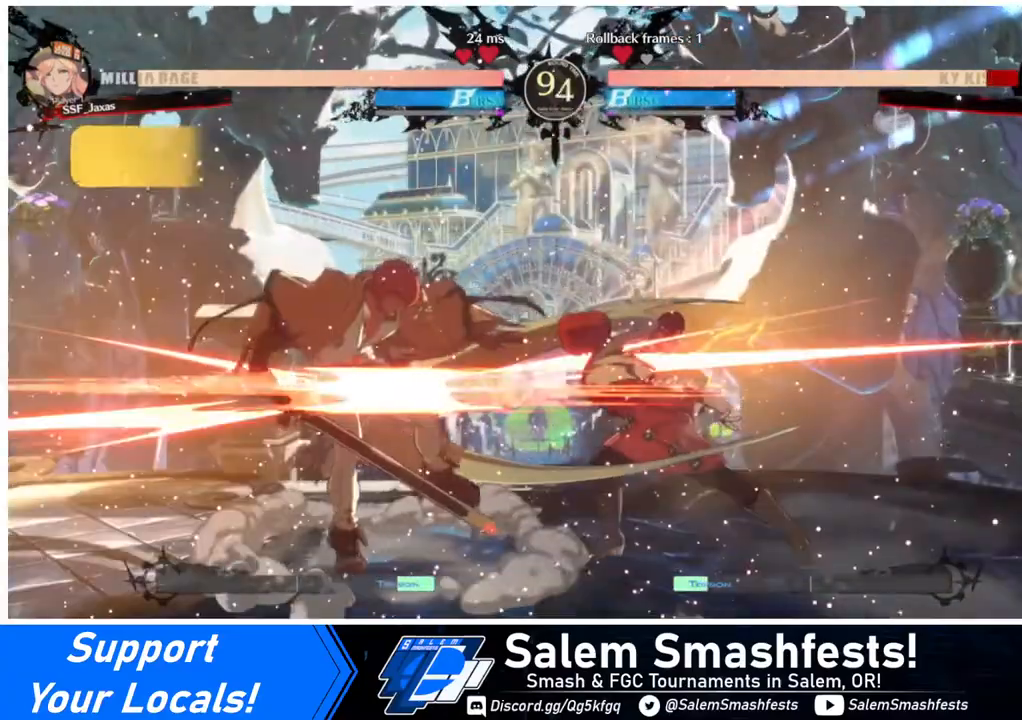
{"buttons": ["TRIANGLE", "DPAD_LEFT"], "events": [[120, "R1", "up"], [240, "DPAD_DOWN", "down"], [280, "DPAD_LEFT", "down"], [400, "DPAD_DOWN", "up"], [400, "TRIANGLE", "down"]]}
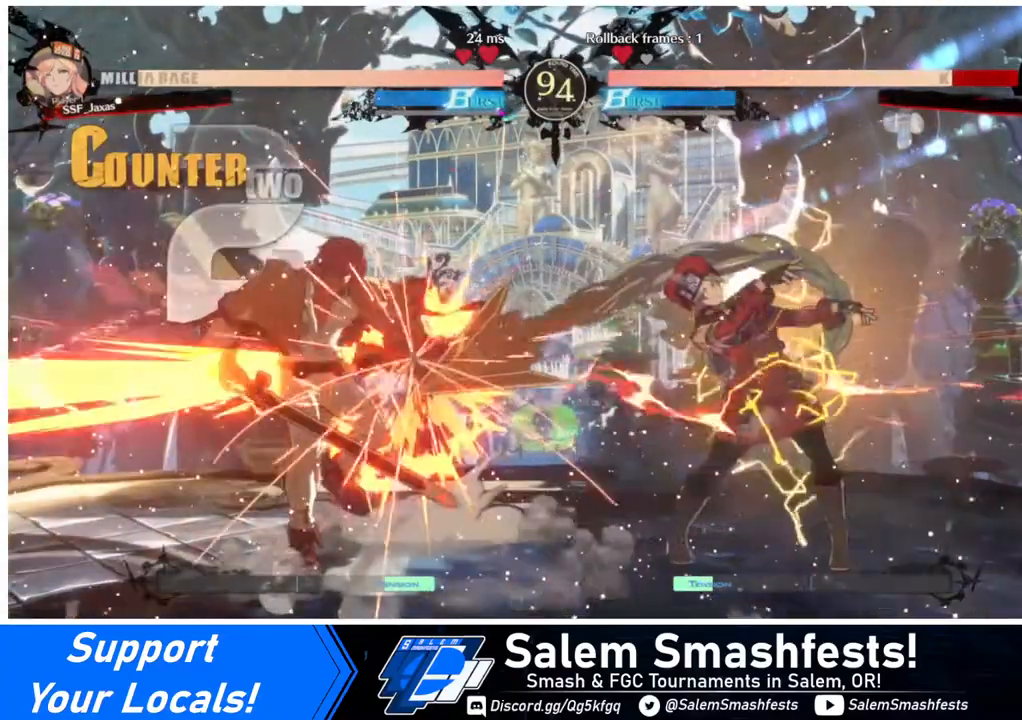
{"buttons": [], "events": [[40, "TRIANGLE", "up"], [200, "DPAD_LEFT", "up"]]}
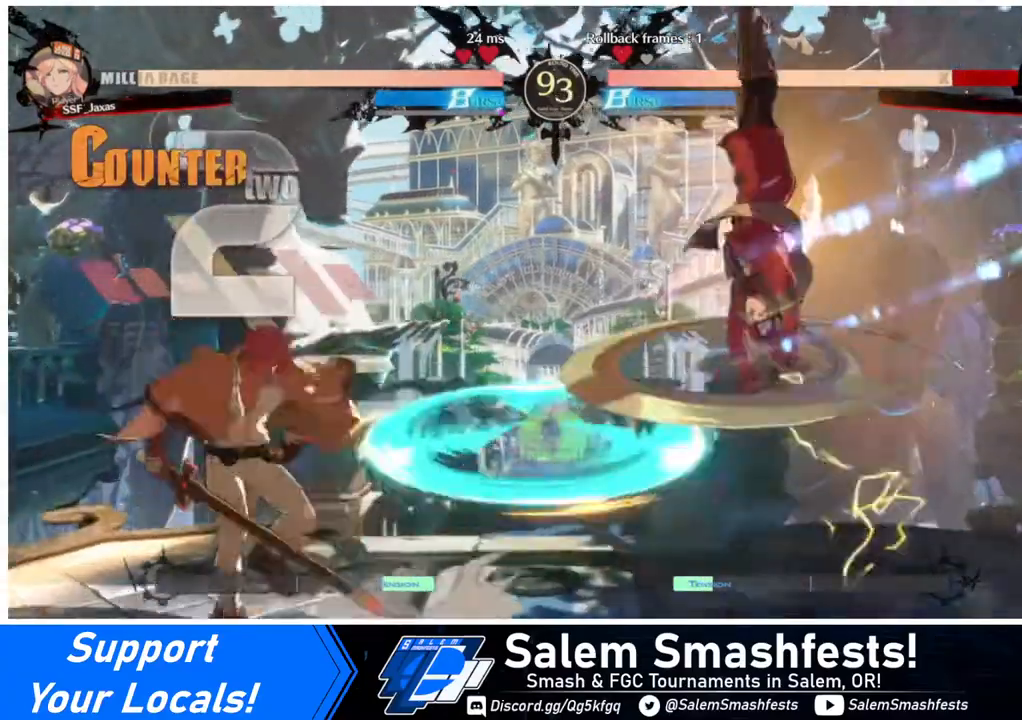
{"buttons": ["DPAD_RIGHT"], "events": [[280, "DPAD_RIGHT", "down"], [400, "DPAD_RIGHT", "up"], [440, "DPAD_RIGHT", "down"]]}